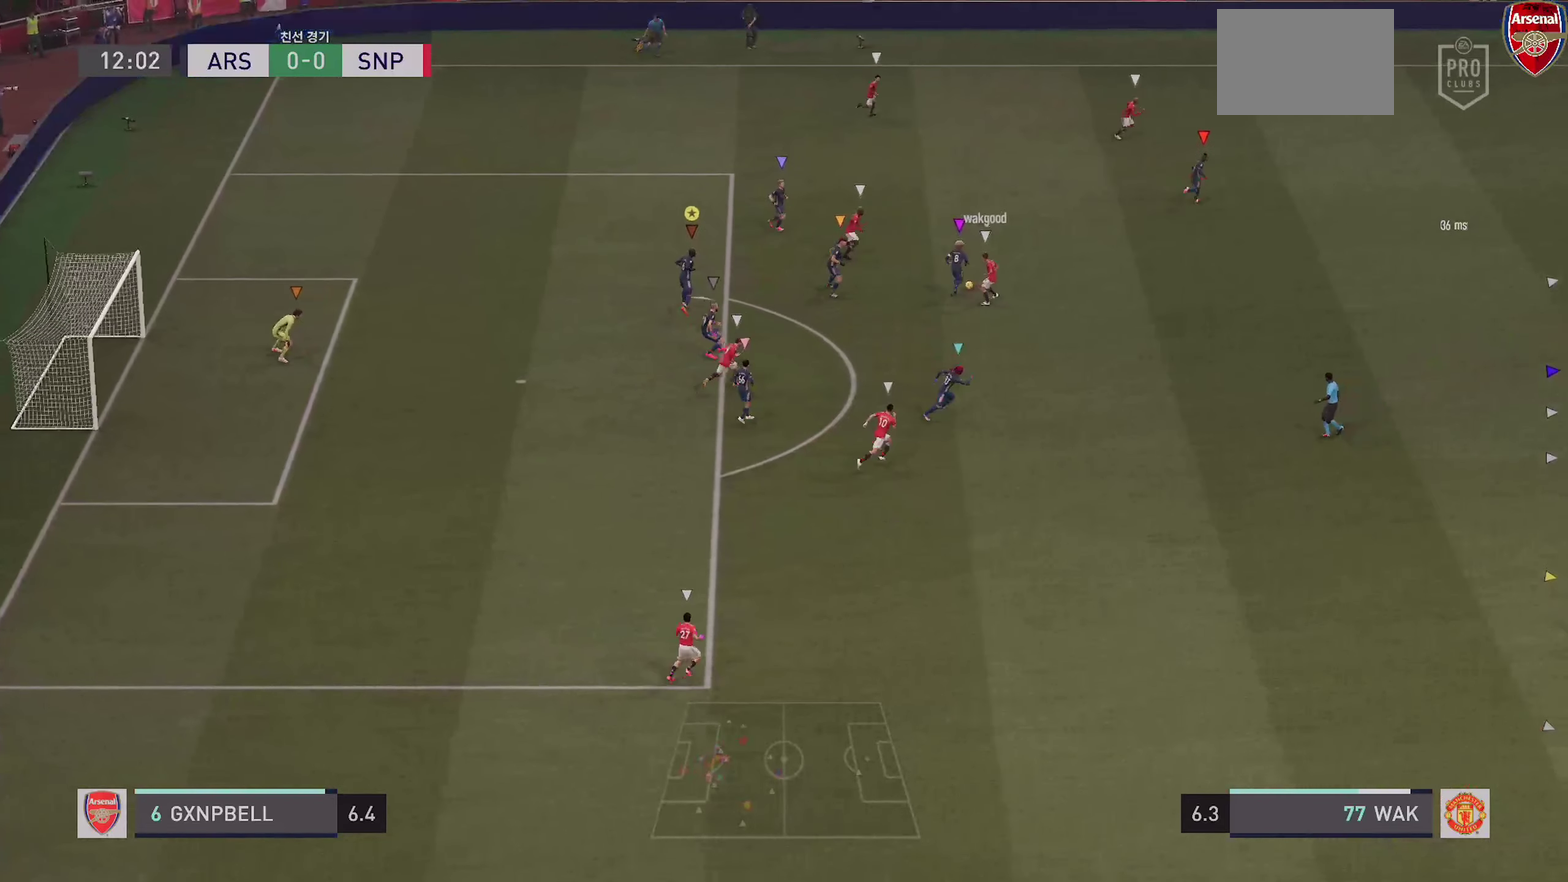
Gameplay with a controller (PlayStation layout); each line is a JSON object with the inputs held at the frame after it (dt_ms = milliseconds from this image to that frame). "events" lists button and stick changes between this image and that frame as [ms after this image, input, new state], when the widget could be followed in between. This overlay highlights the sticks when they move; stick clicks (L3 R3) are not distinguishable. Not read: CROSS DPAD_DOWN DPAD_RIGHT HOME L1 L3 R3 SELECT SQUARE START TOUCHPAD.
{"dt_ms": 300, "buttons": ["L2"], "left_stick": "up-right", "right_stick": "center", "events": [[133, "left_stick", "up-right"]]}
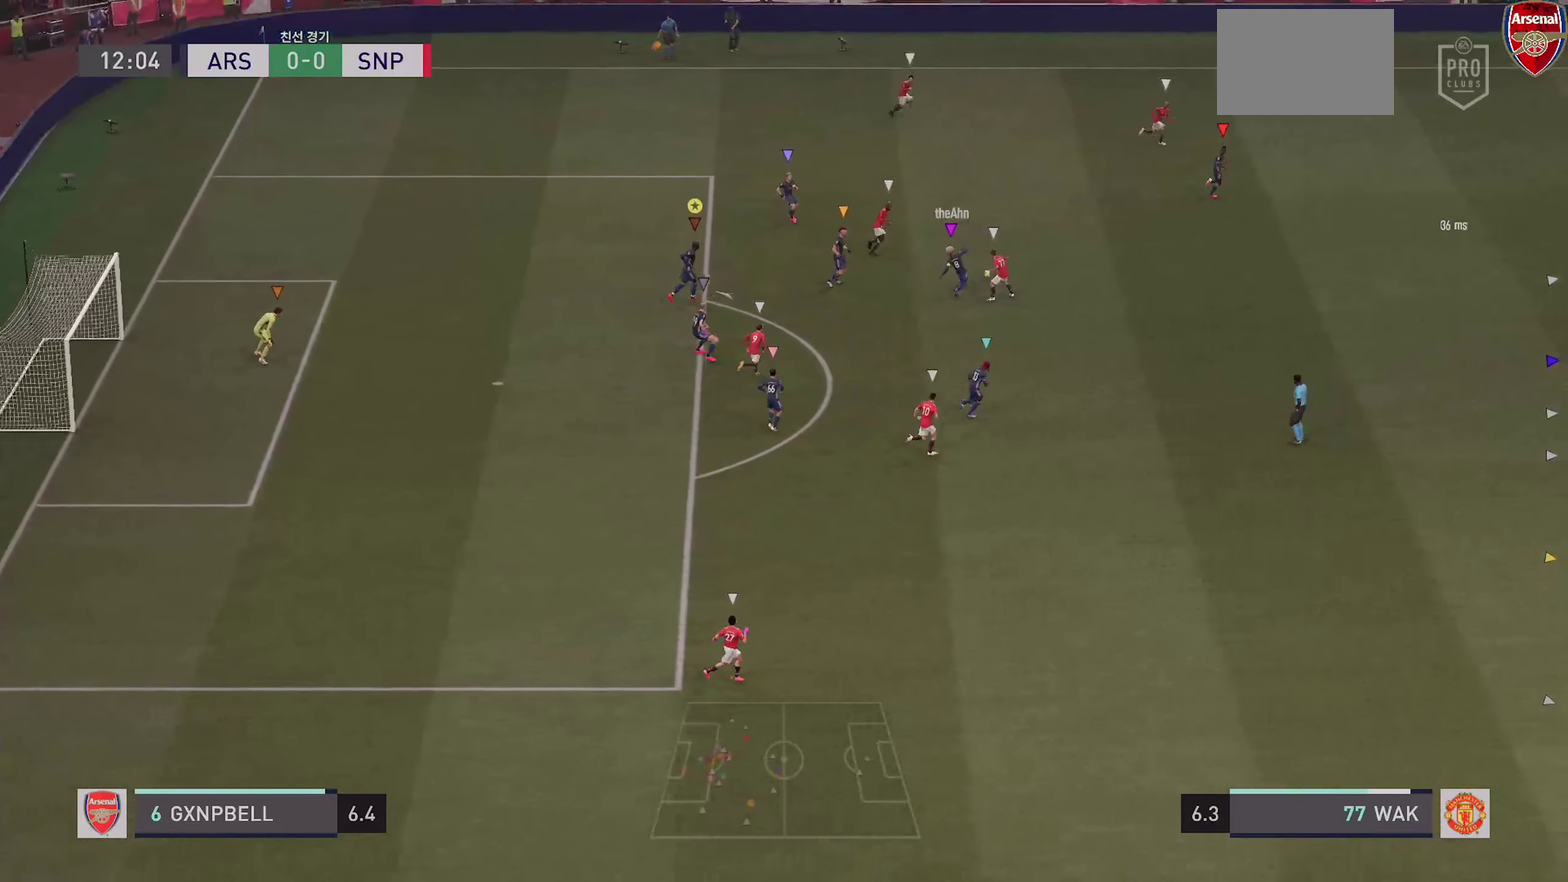
{"dt_ms": 900, "buttons": [], "left_stick": "right", "right_stick": "center", "events": [[33, "L2", "up"], [66, "left_stick", "right"]]}
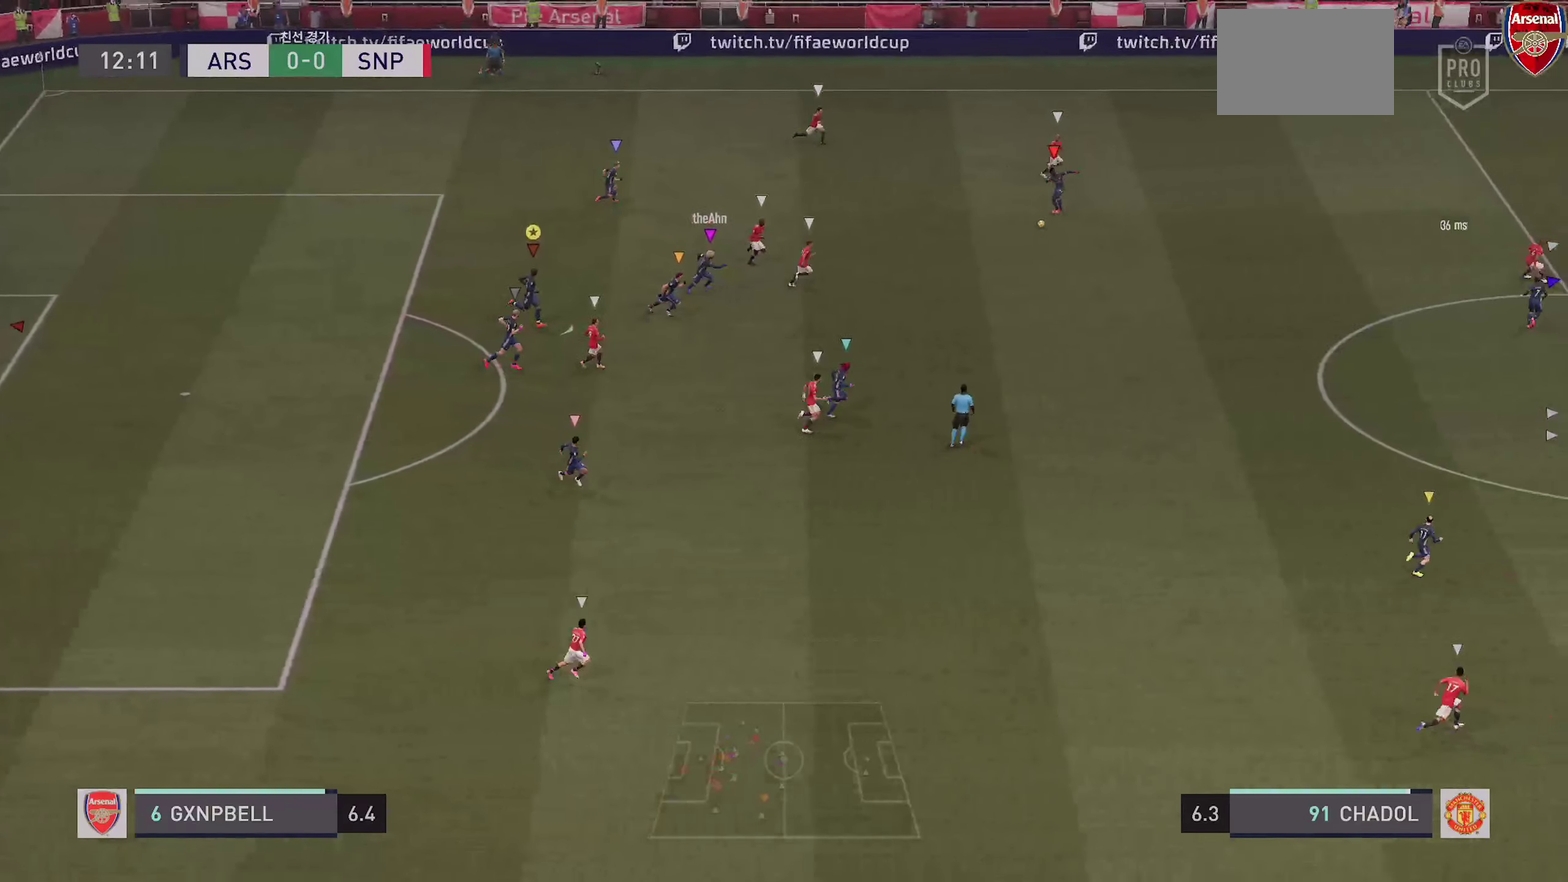
{"dt_ms": 300, "buttons": [], "left_stick": "right", "right_stick": "center", "events": []}
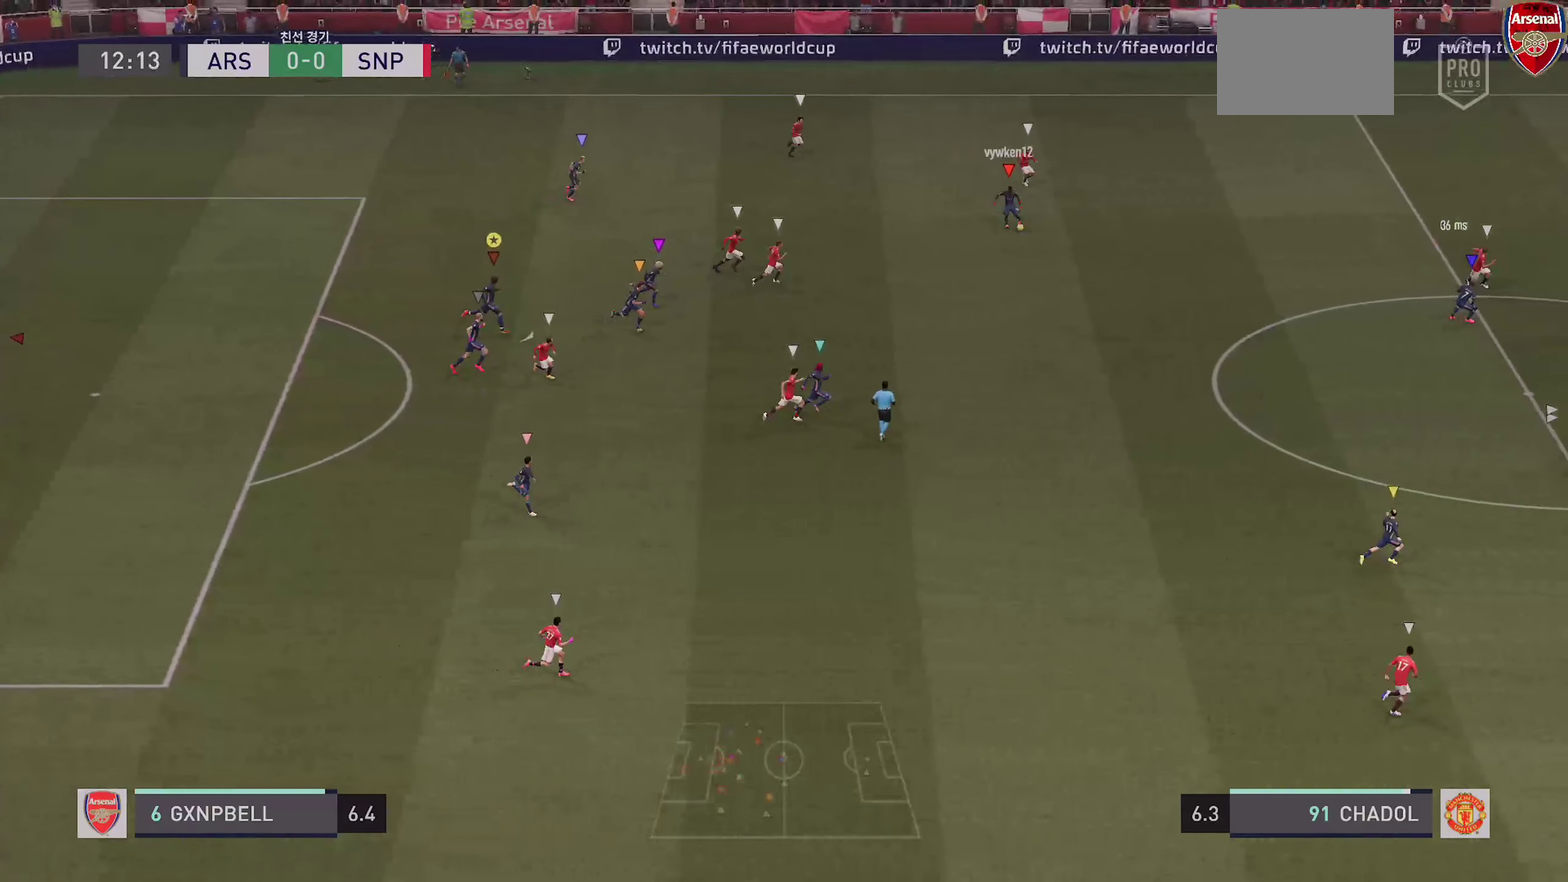
{"dt_ms": 600, "buttons": [], "left_stick": "right", "right_stick": "center", "events": []}
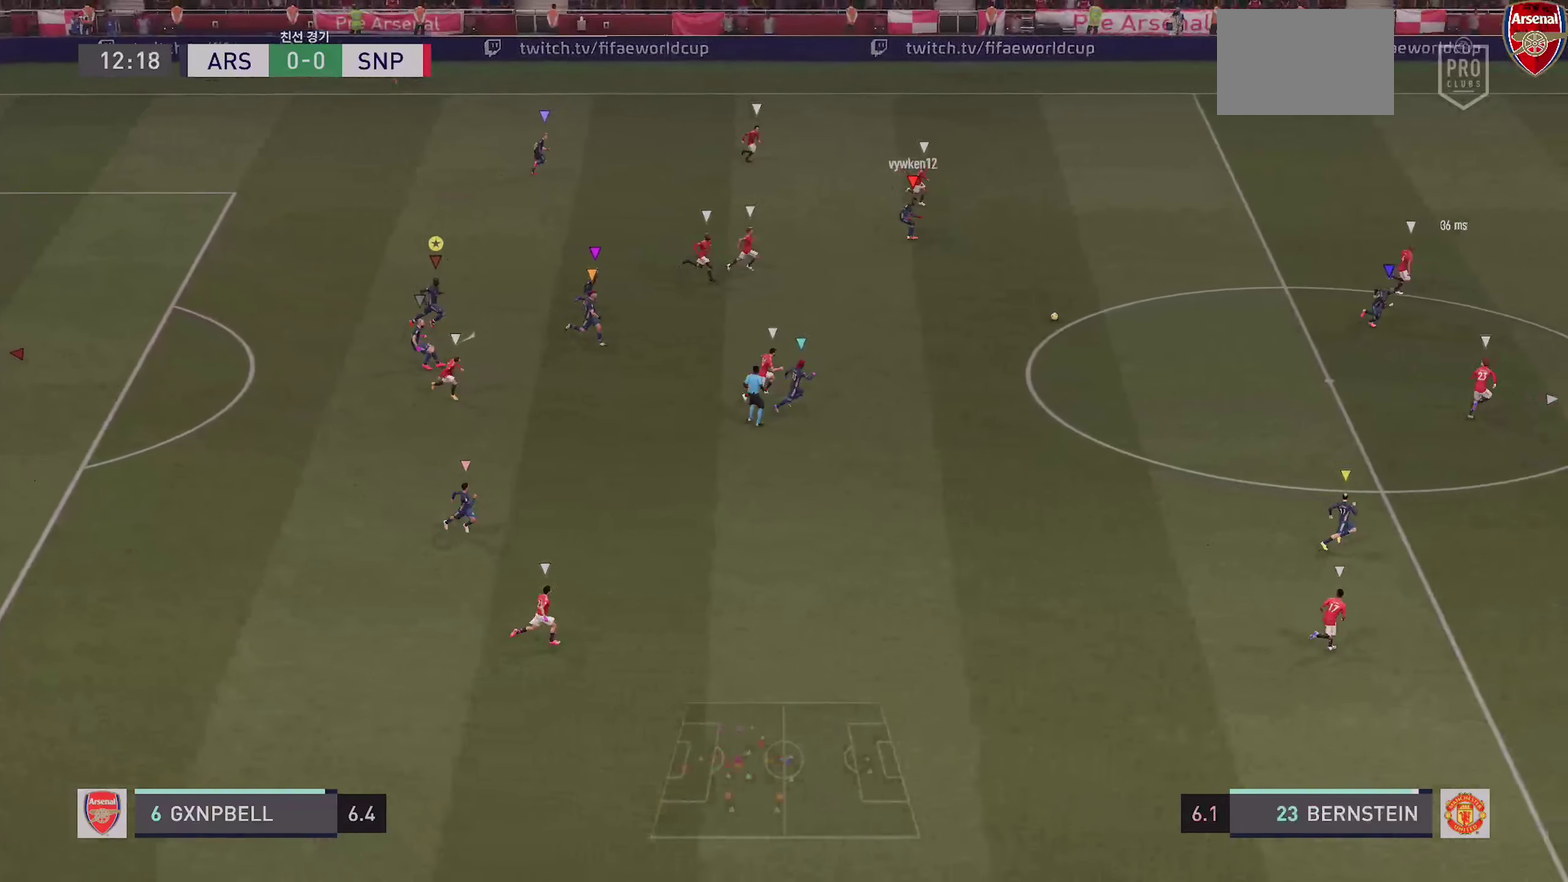
{"dt_ms": 400, "buttons": [], "left_stick": "right", "right_stick": "center", "events": []}
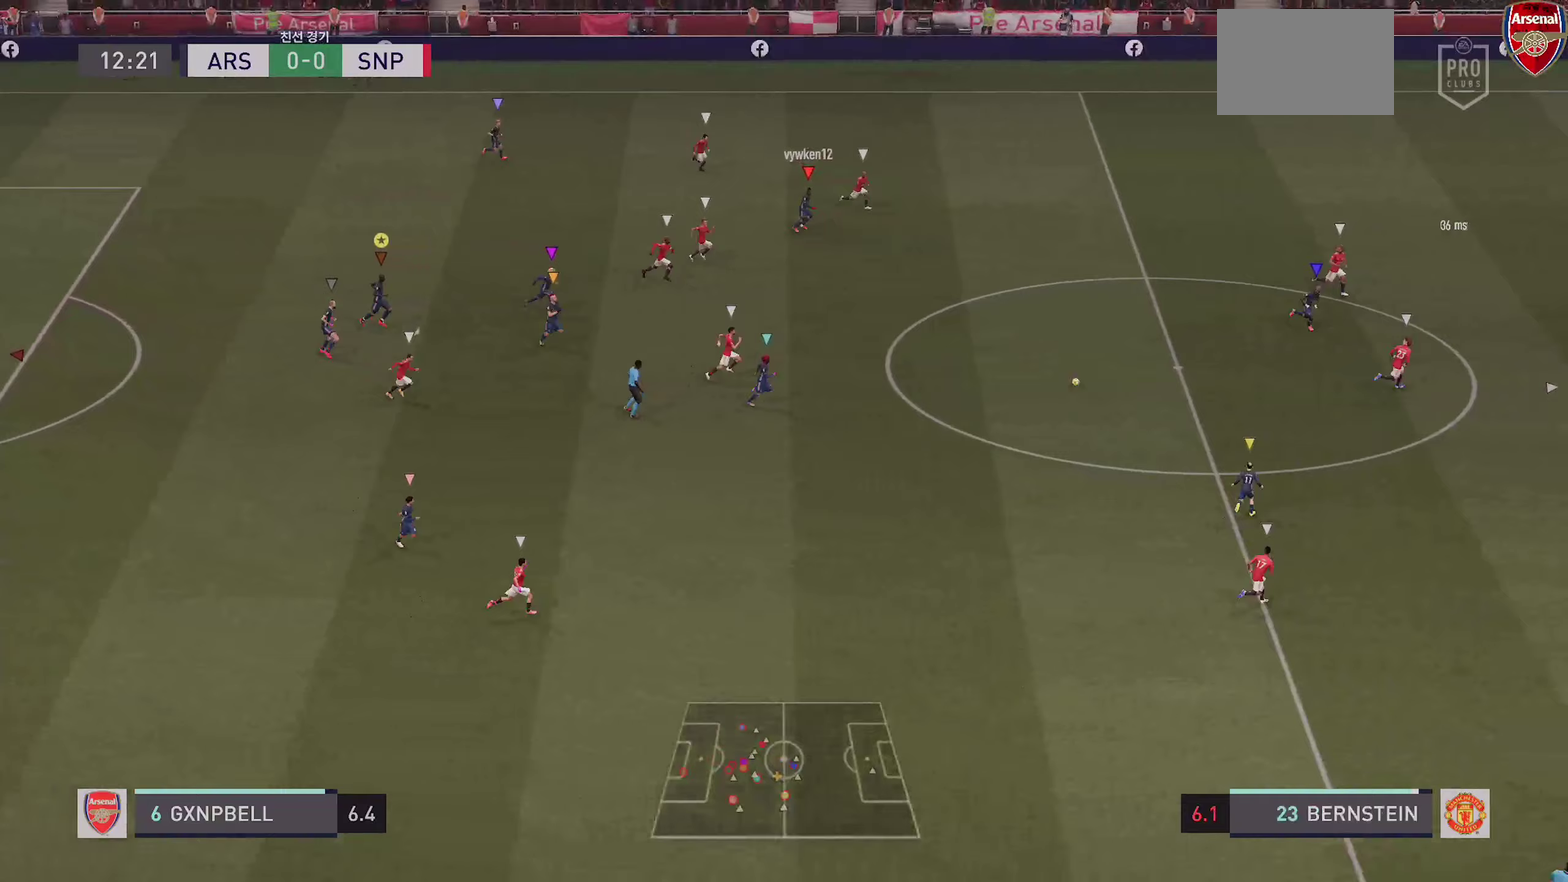
{"dt_ms": 500, "buttons": [], "left_stick": "right", "right_stick": "center", "events": []}
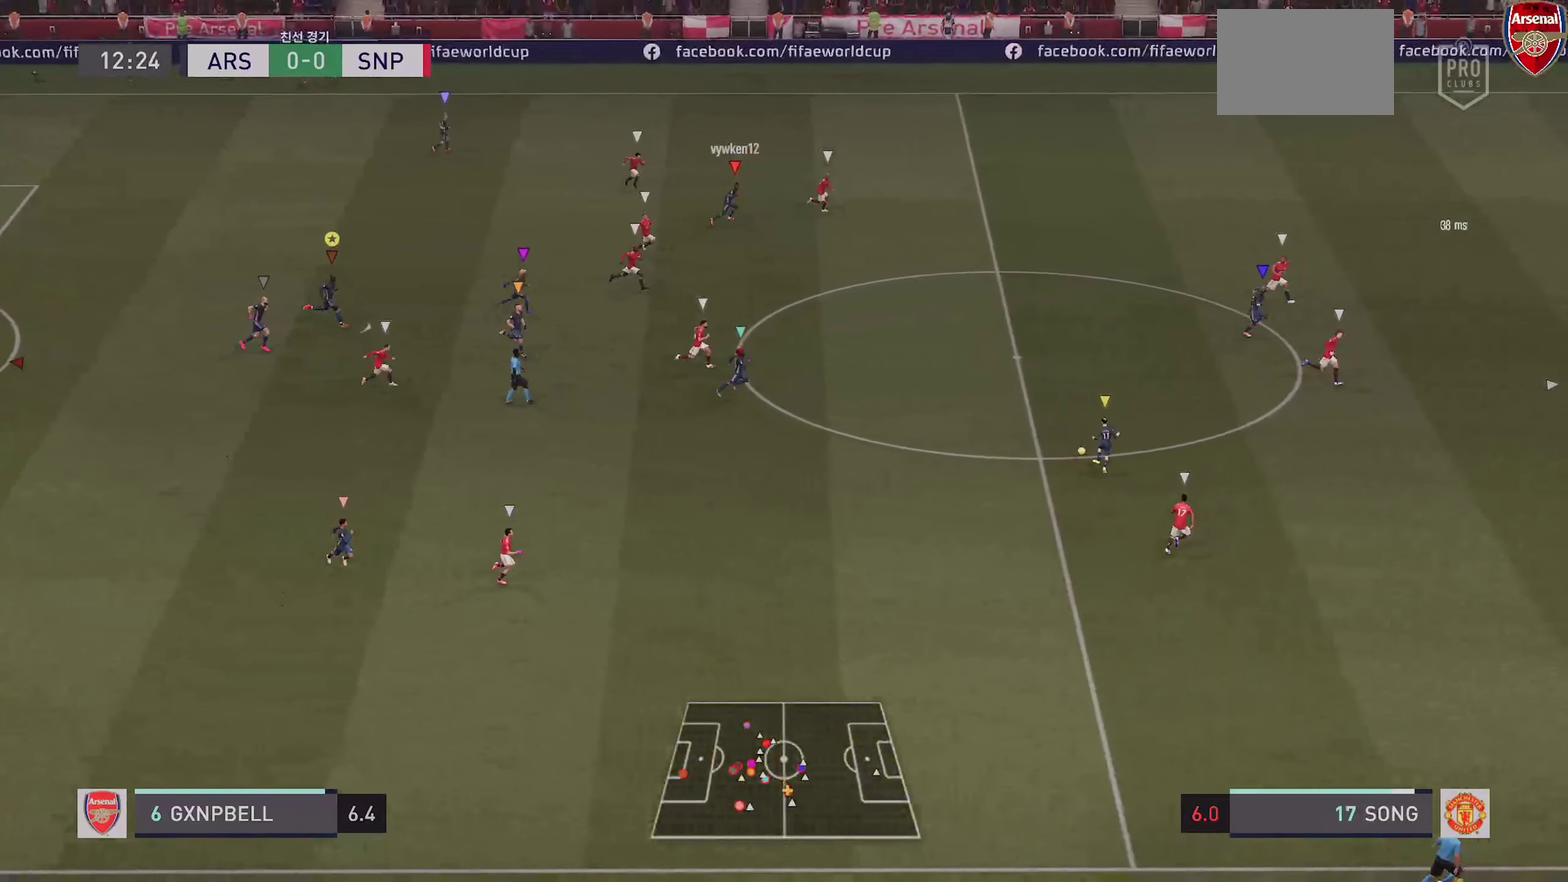
{"dt_ms": 500, "buttons": [], "left_stick": "right", "right_stick": "center", "events": []}
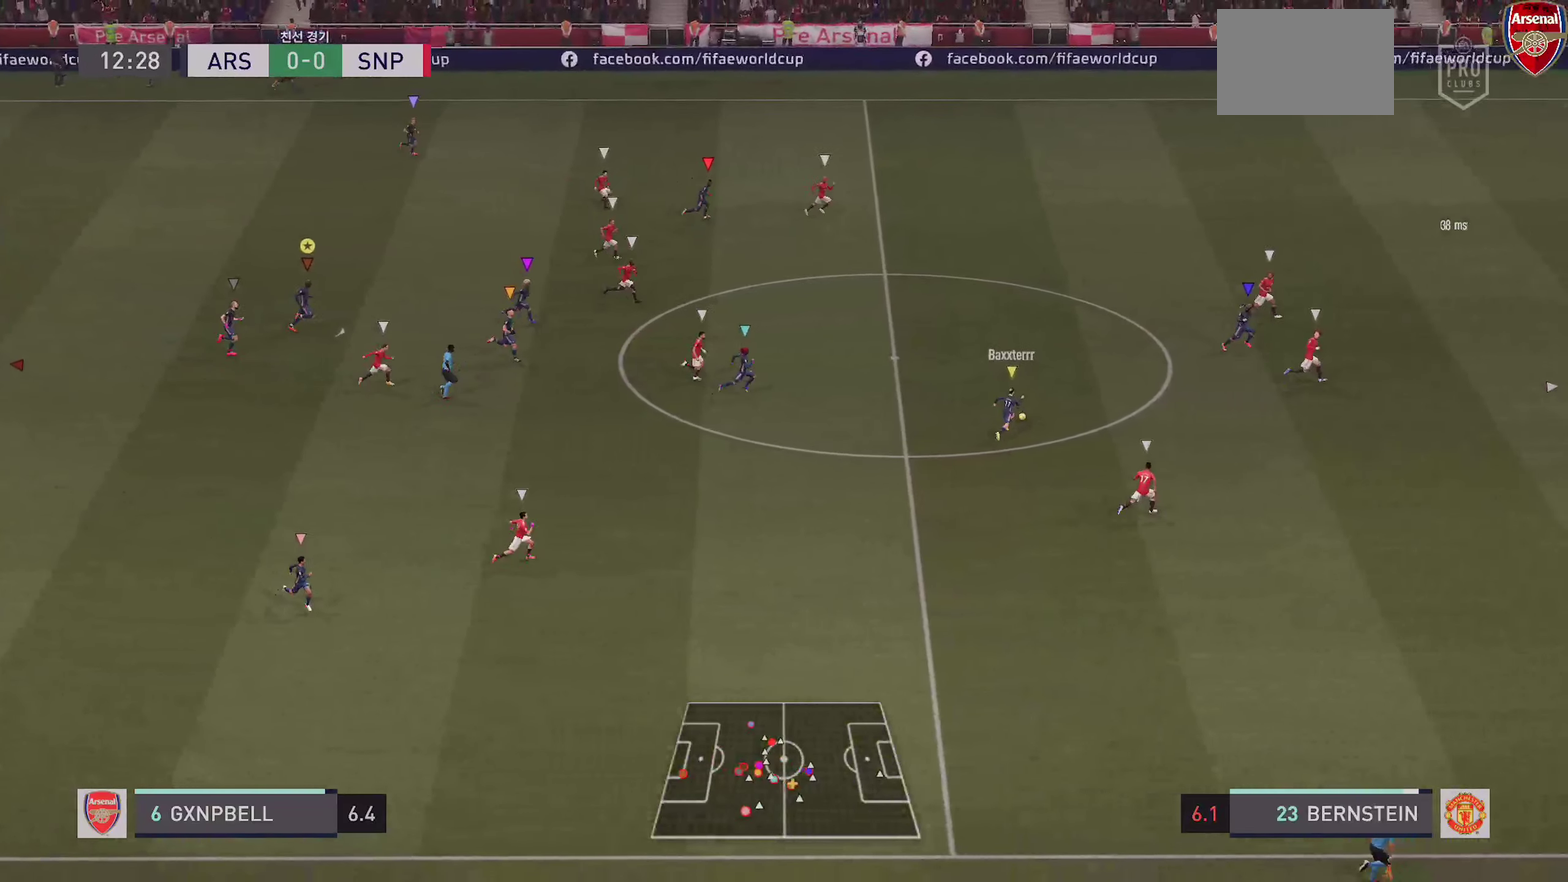
{"dt_ms": 400, "buttons": [], "left_stick": "right", "right_stick": "center", "events": []}
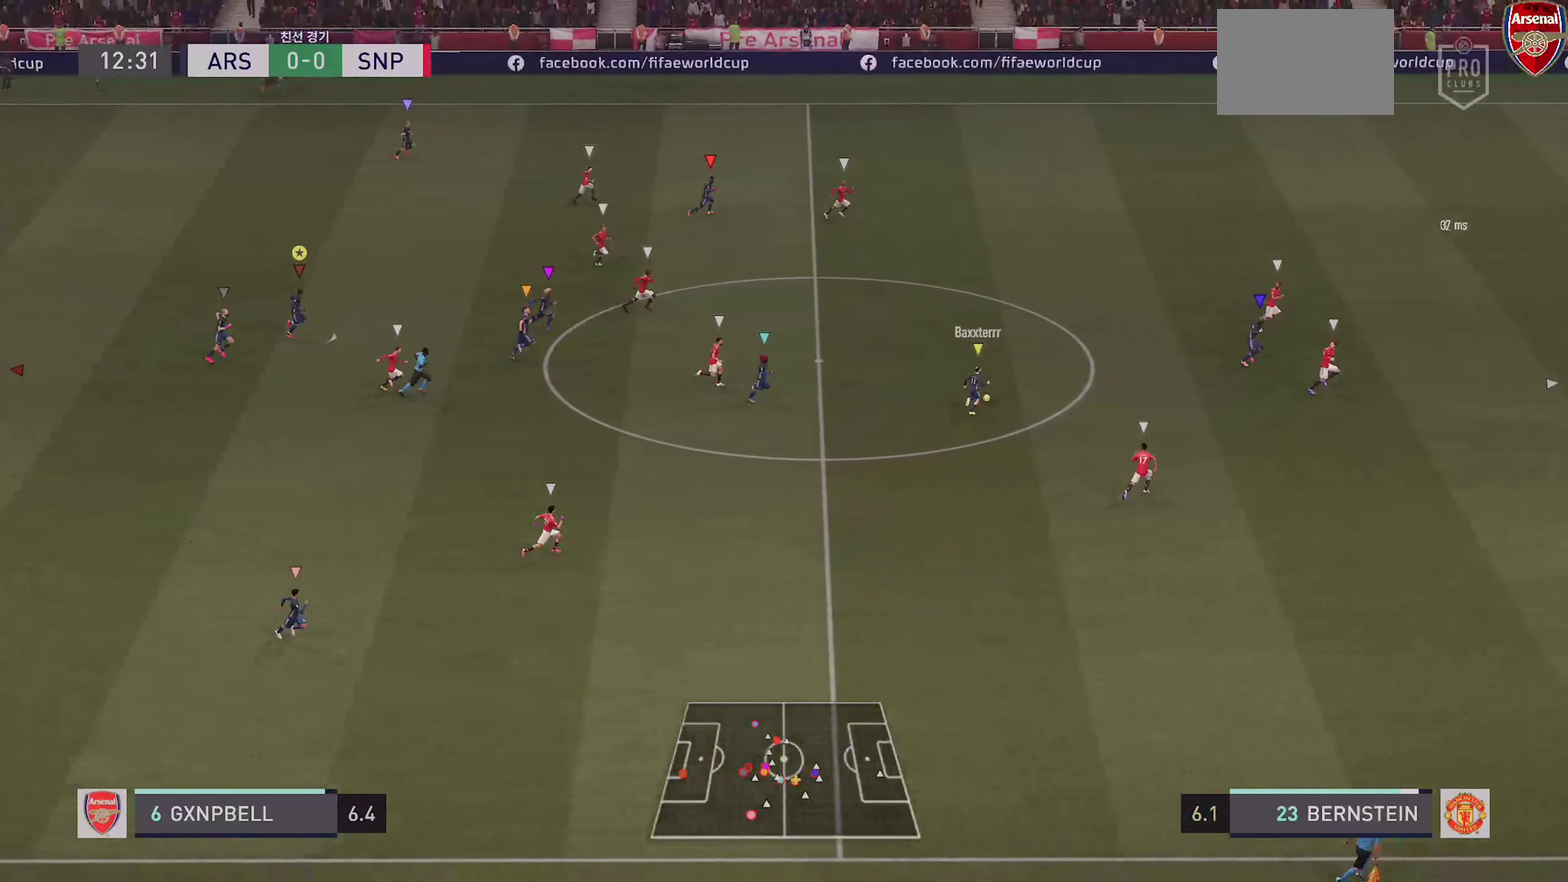
{"dt_ms": 600, "buttons": [], "left_stick": "right", "right_stick": "center", "events": []}
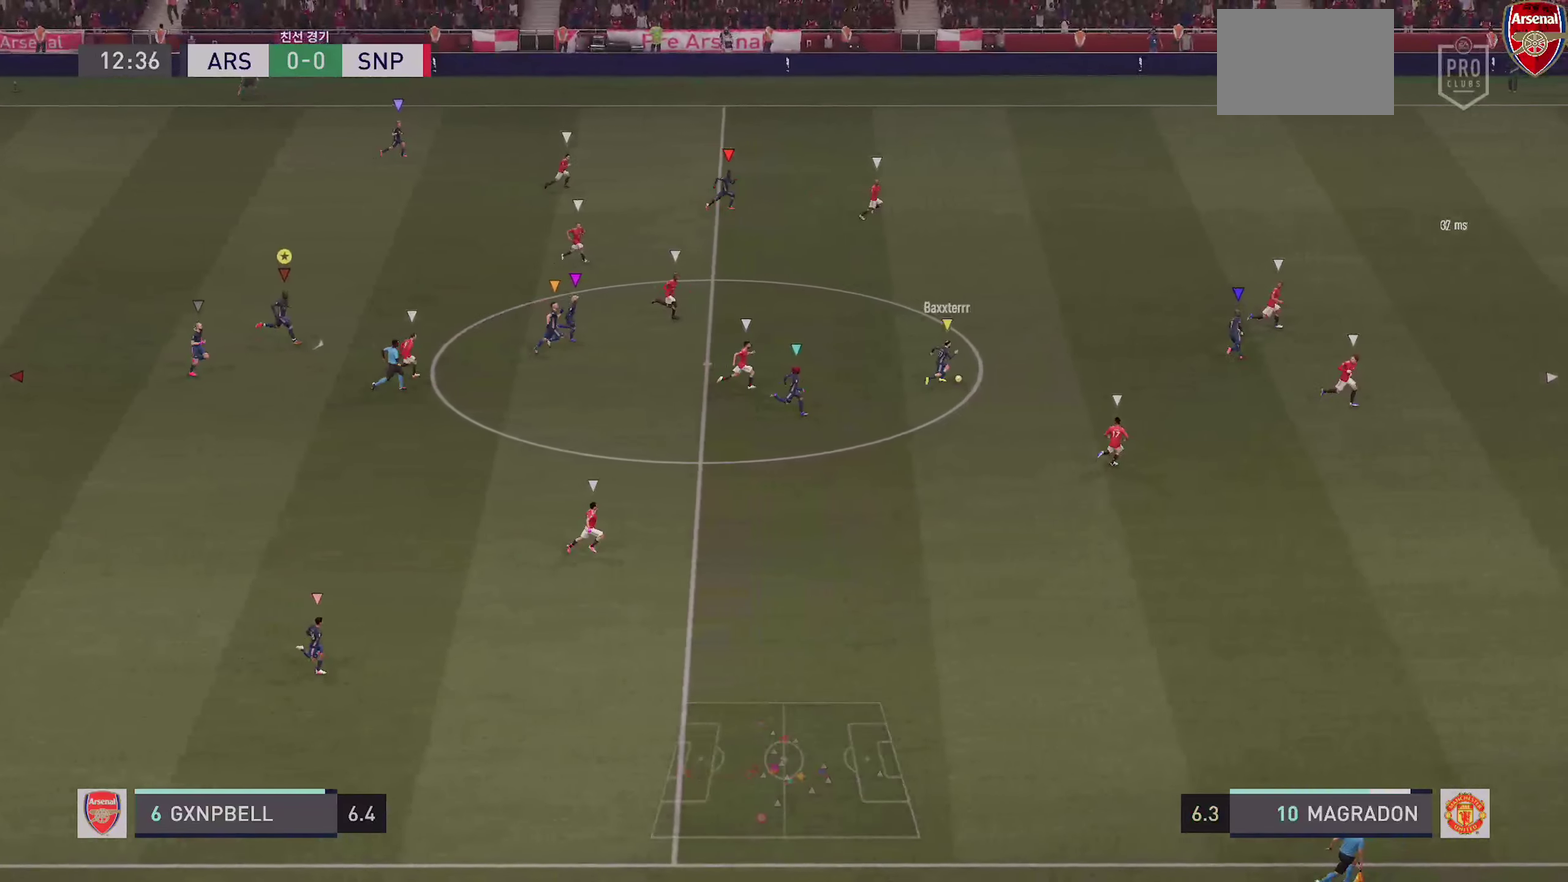
{"dt_ms": 300, "buttons": [], "left_stick": "right", "right_stick": "center", "events": []}
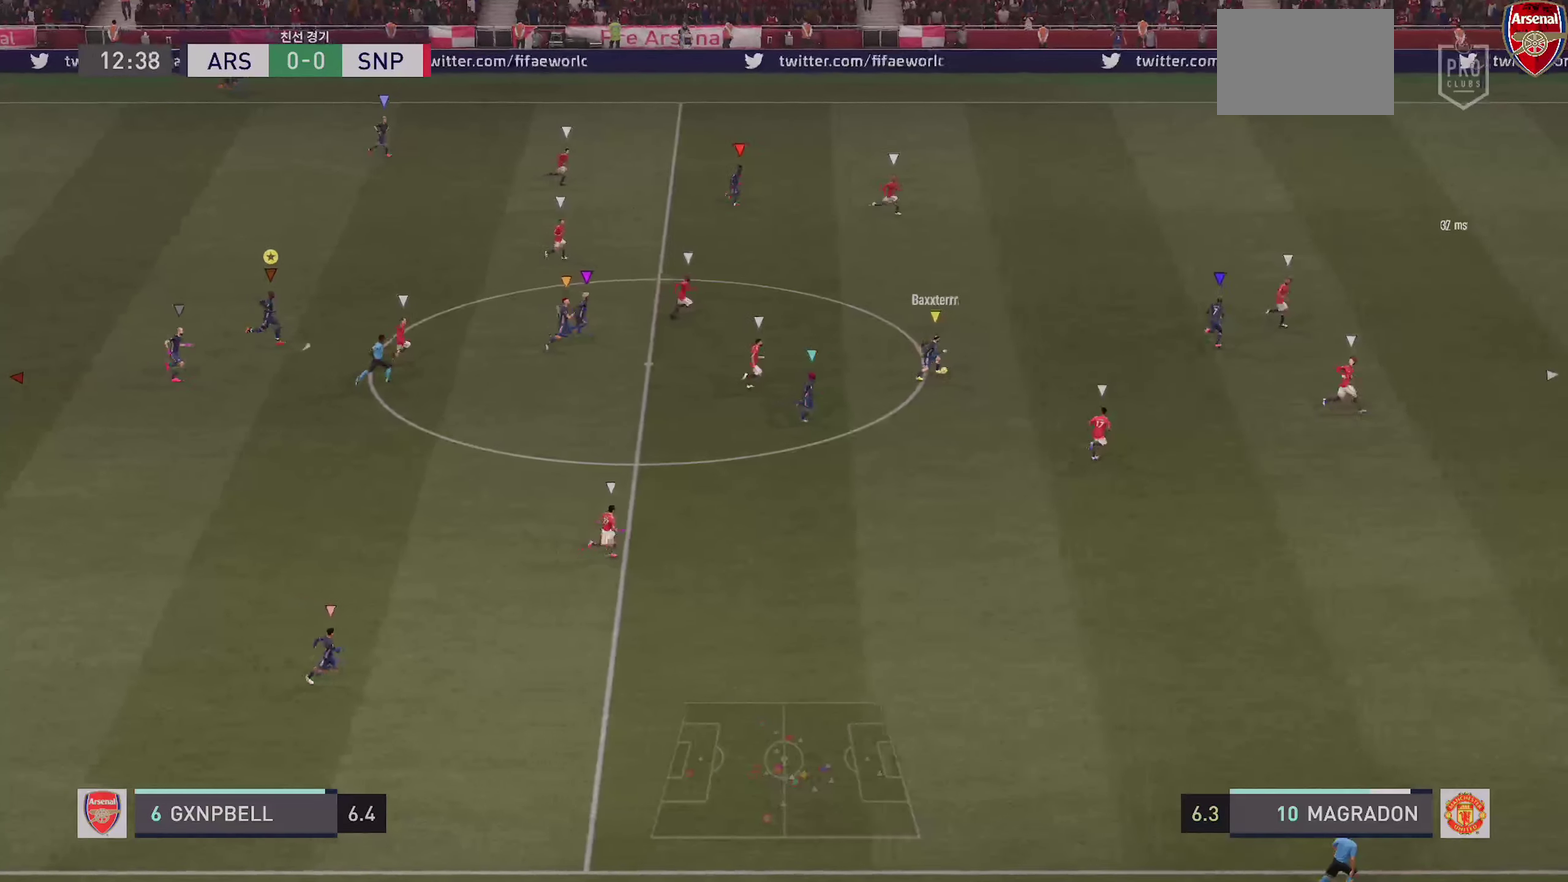
{"dt_ms": 900, "buttons": [], "left_stick": "right", "right_stick": "center", "events": []}
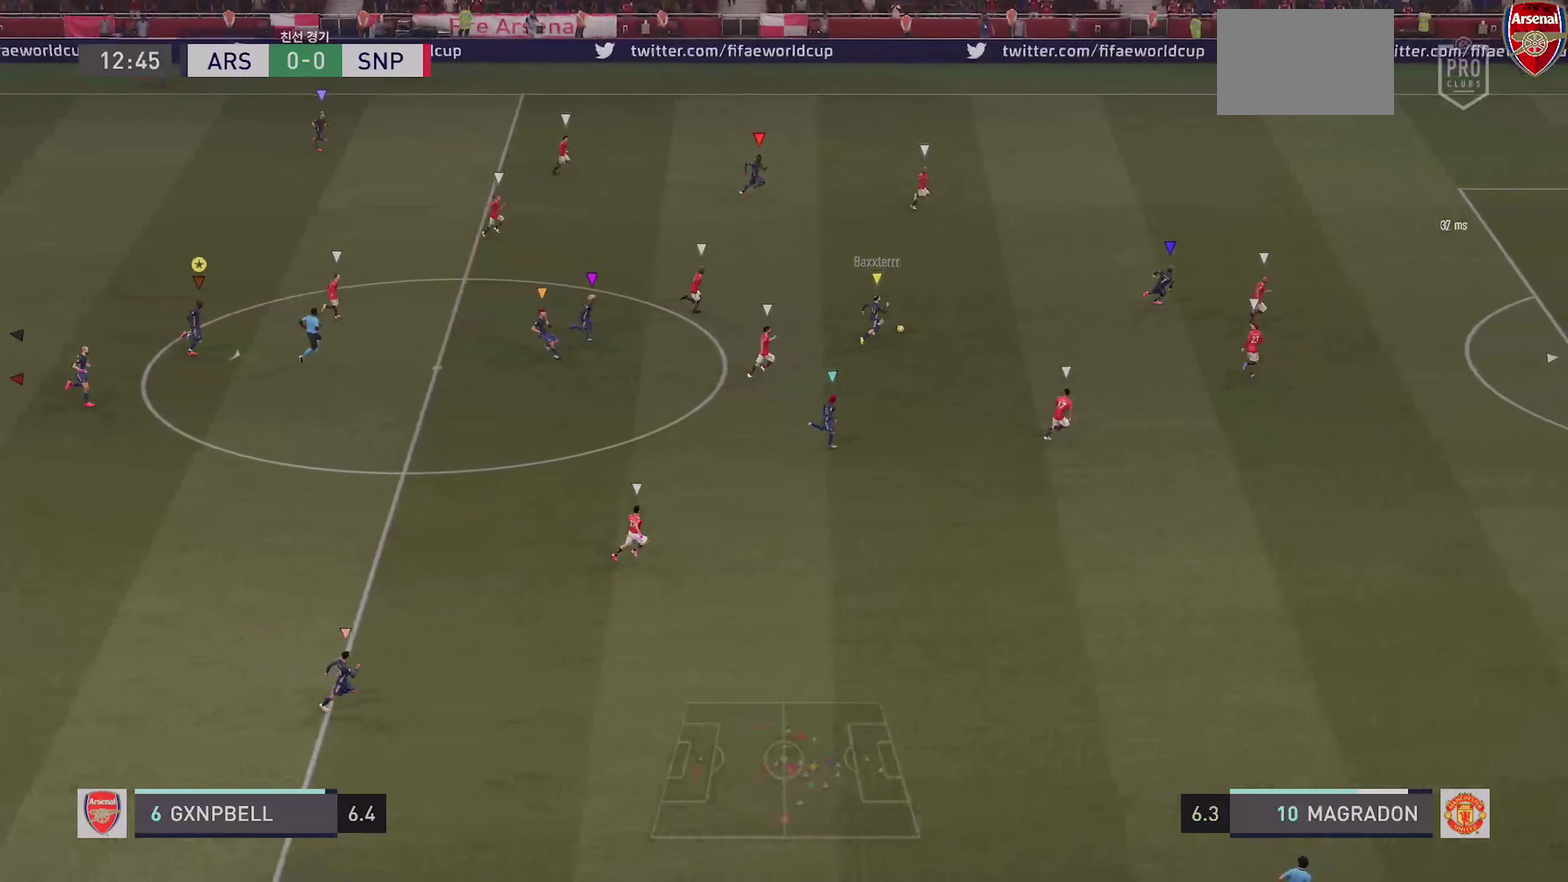
{"dt_ms": 300, "buttons": [], "left_stick": "right", "right_stick": "center", "events": []}
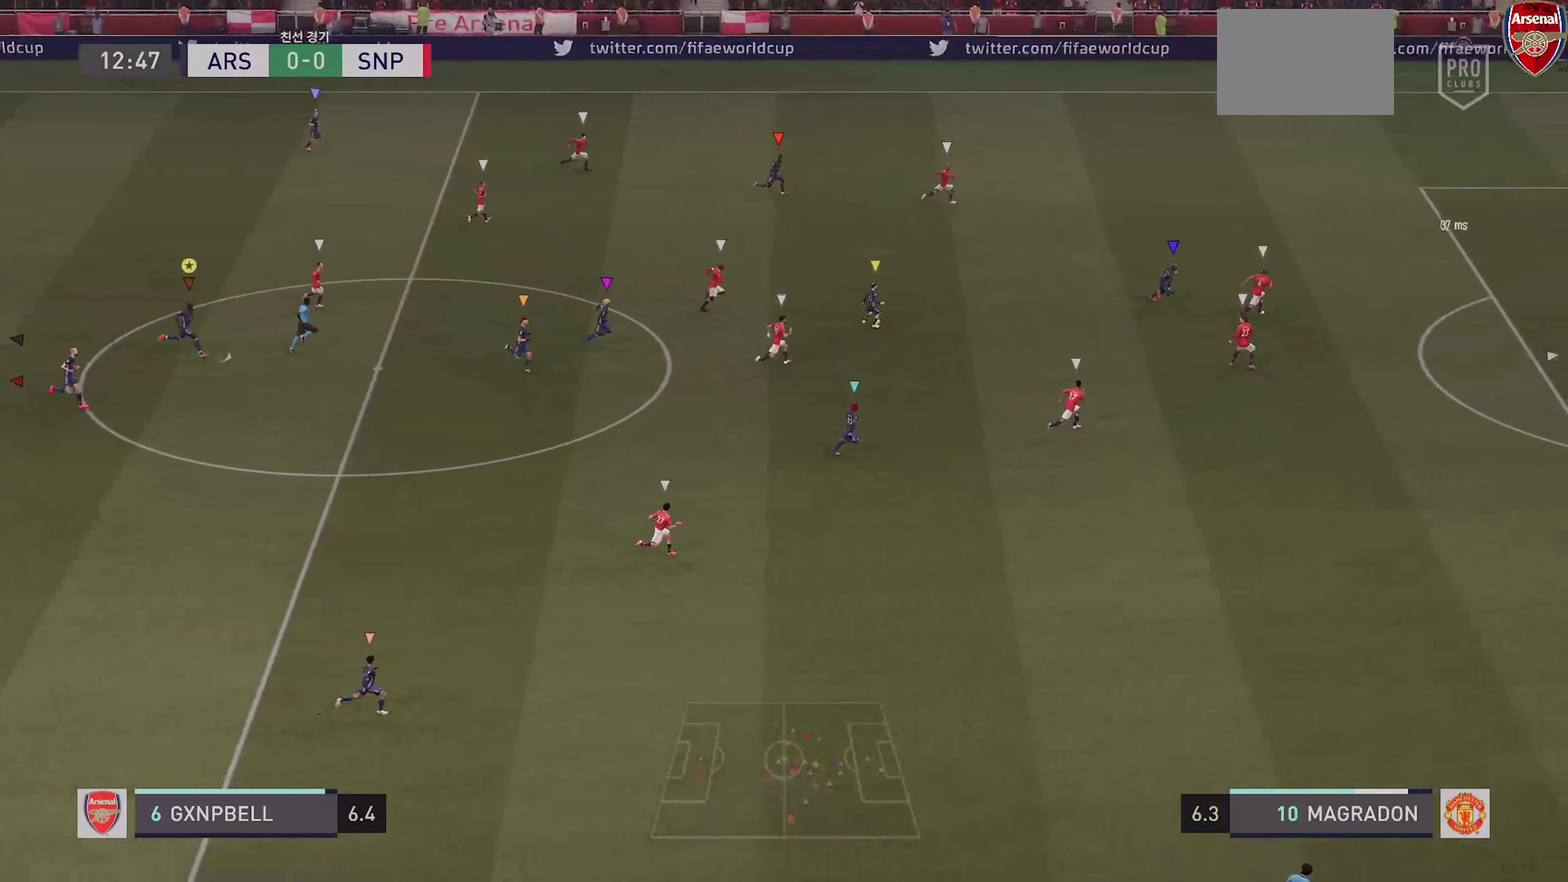
{"dt_ms": 600, "buttons": [], "left_stick": "right", "right_stick": "center", "events": []}
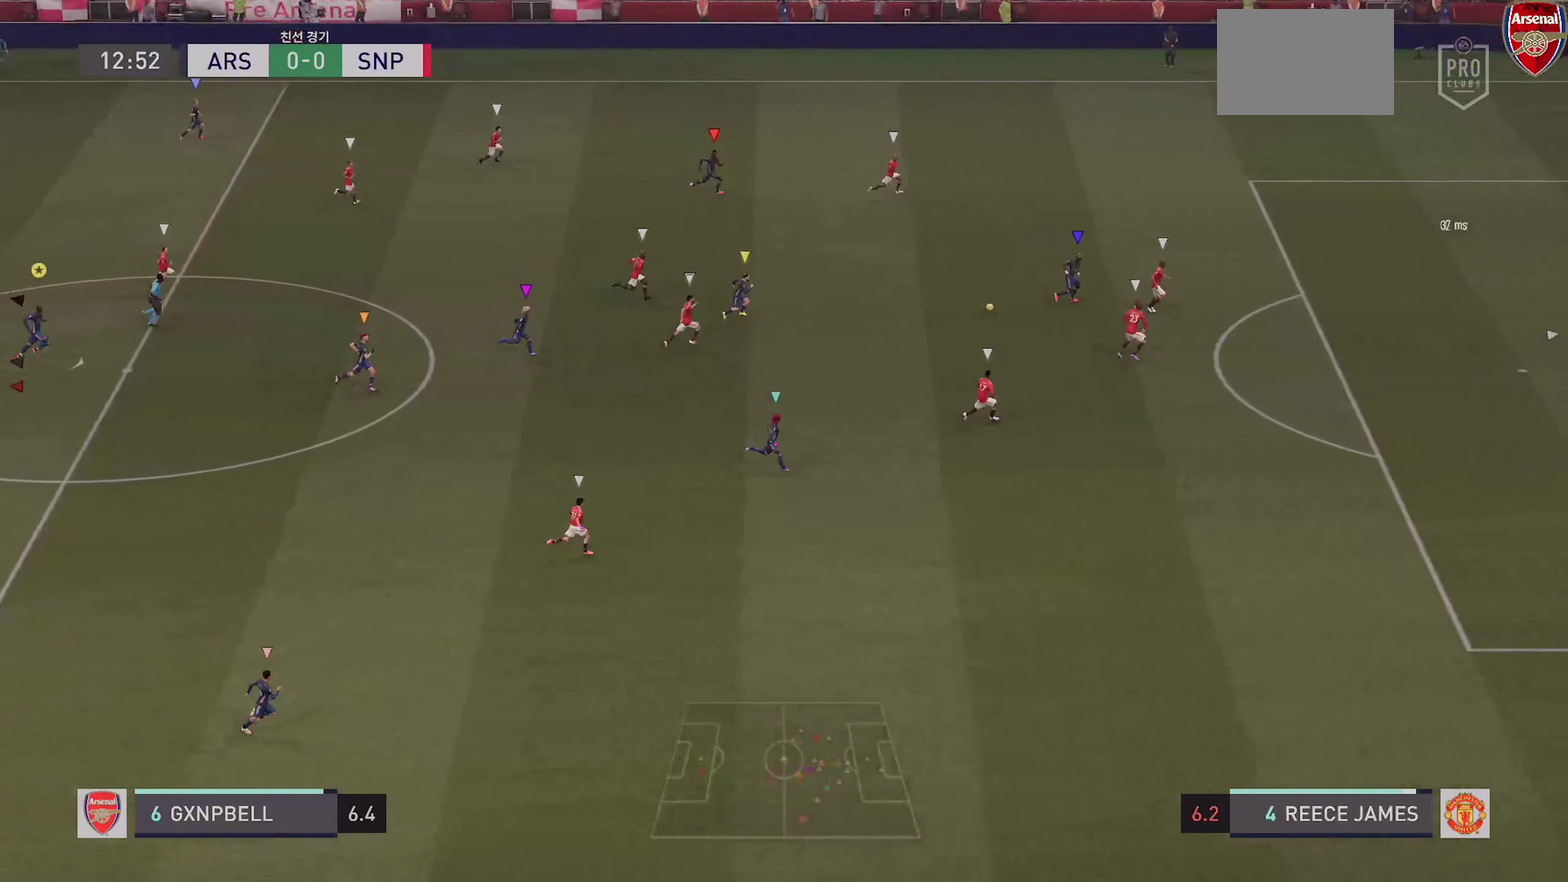
{"dt_ms": 400, "buttons": [], "left_stick": "right", "right_stick": "center", "events": []}
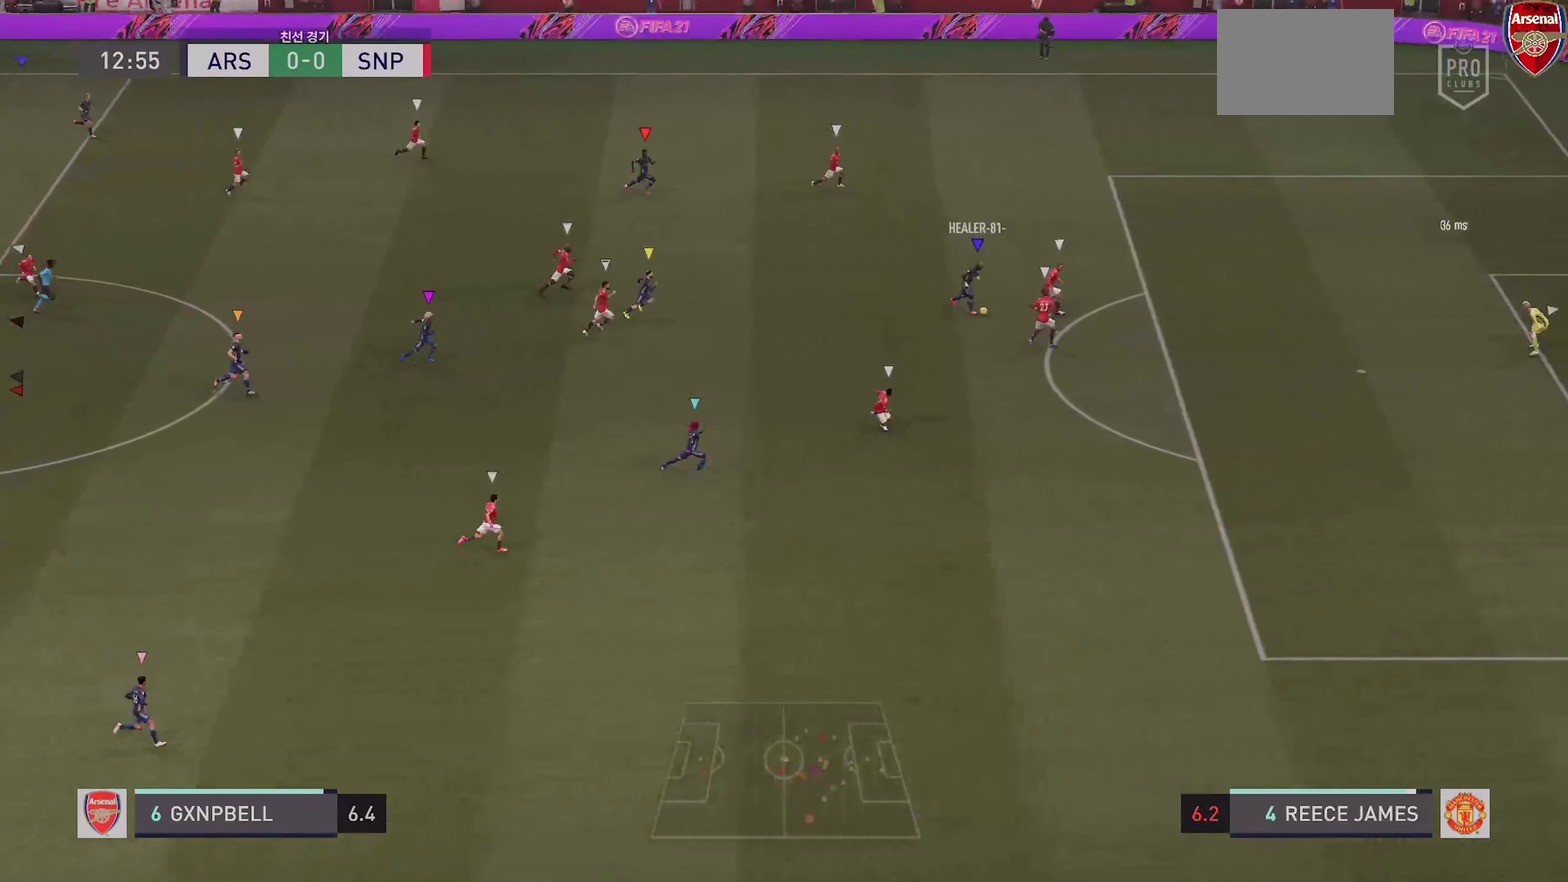
{"dt_ms": 500, "buttons": [], "left_stick": "right", "right_stick": "center", "events": []}
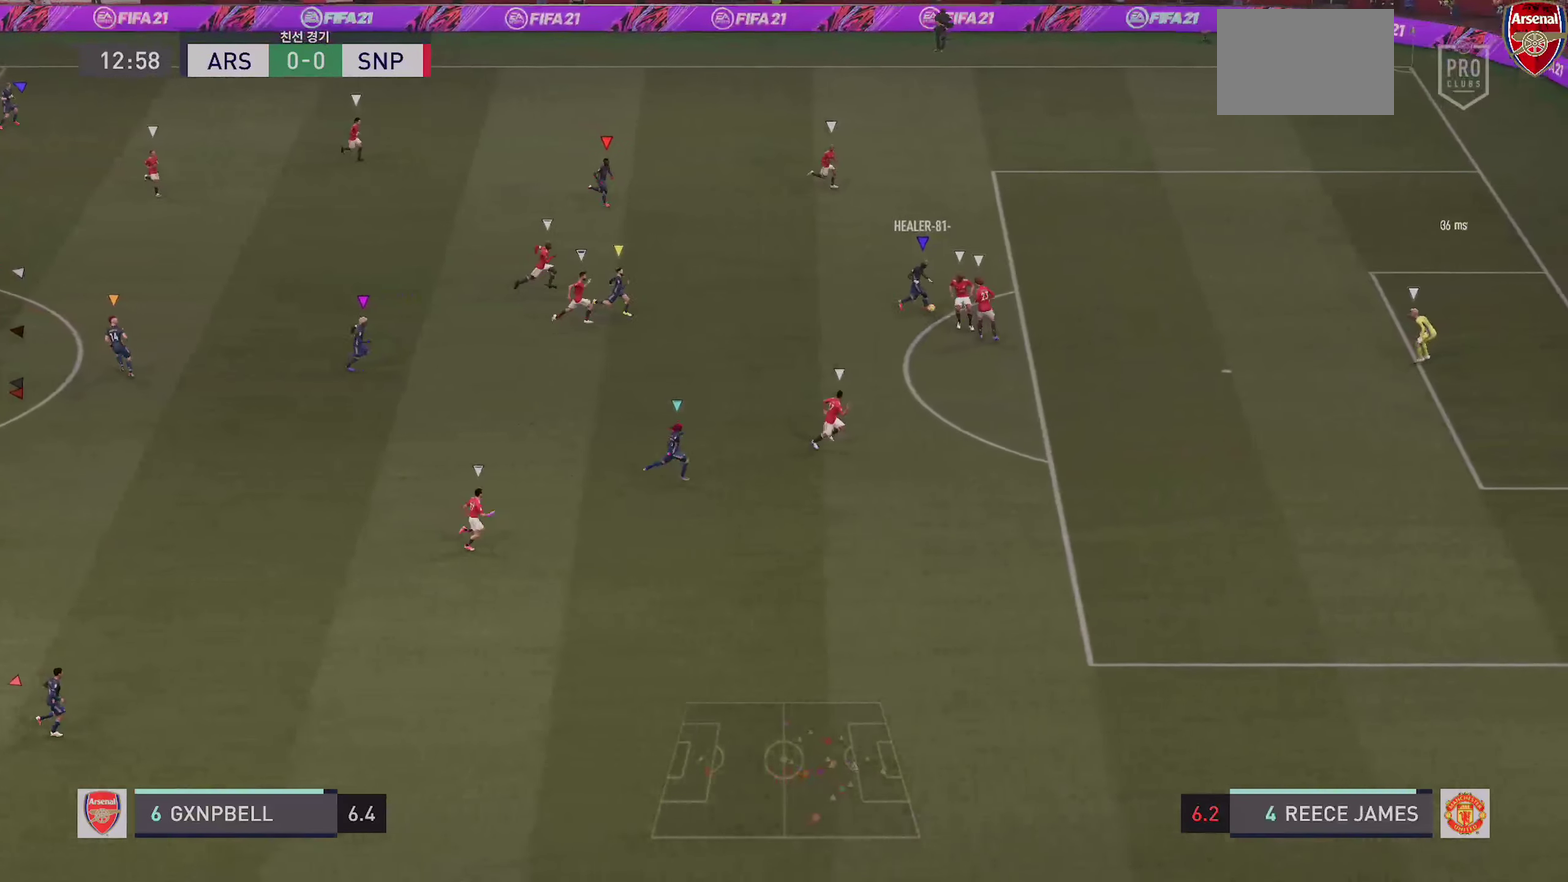
{"dt_ms": 500, "buttons": ["R1"], "left_stick": "right", "right_stick": "center", "events": [[250, "R1", "down"]]}
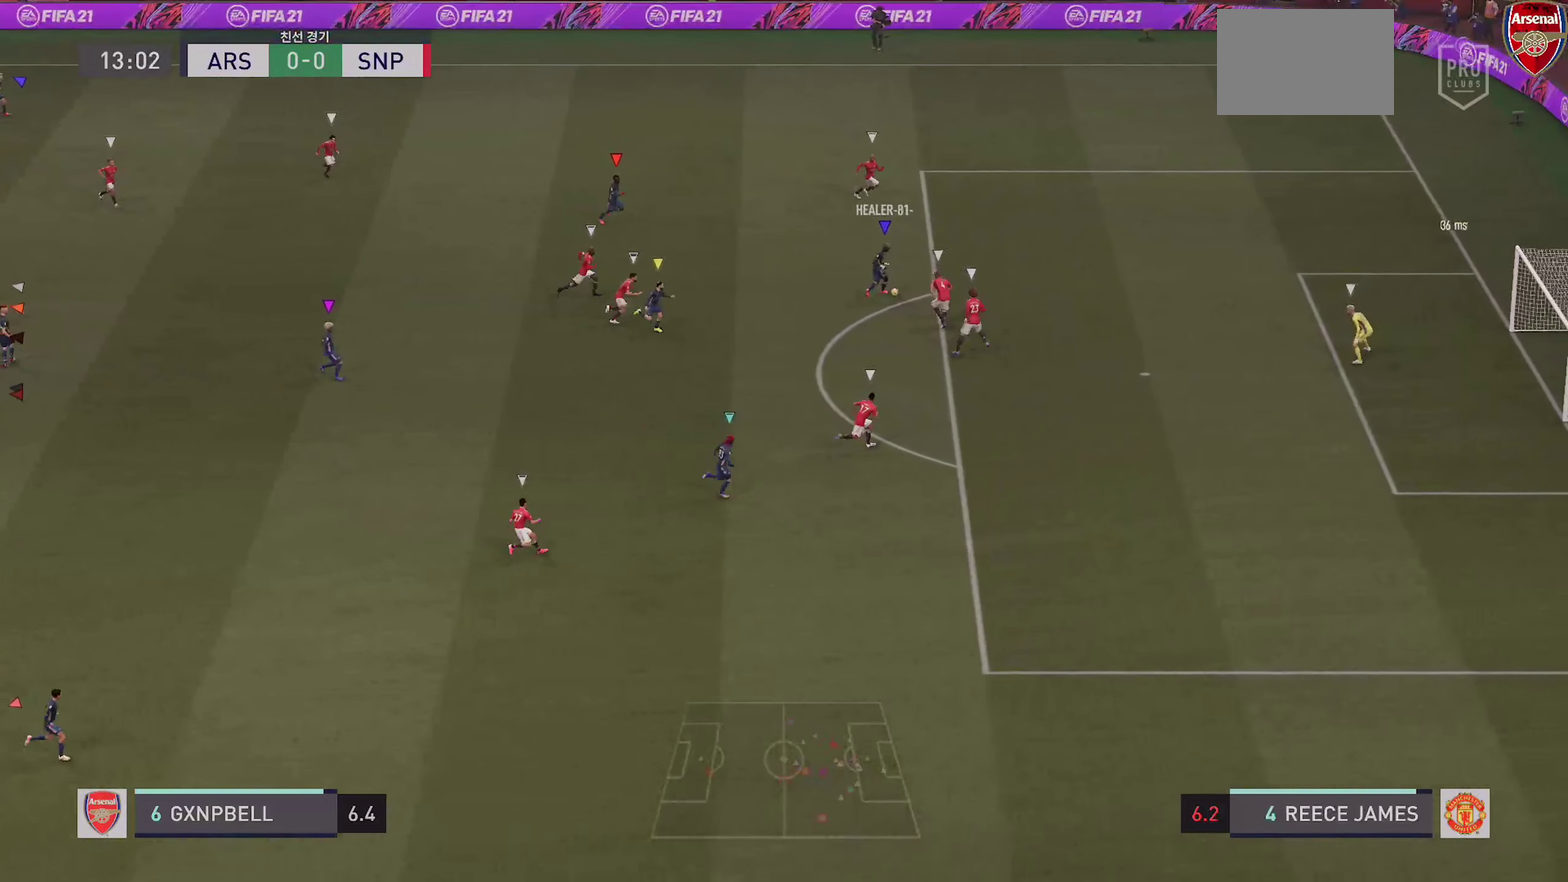
{"dt_ms": 400, "buttons": ["L2", "R1"], "left_stick": "right", "right_stick": "center", "events": [[200, "L2", "down"]]}
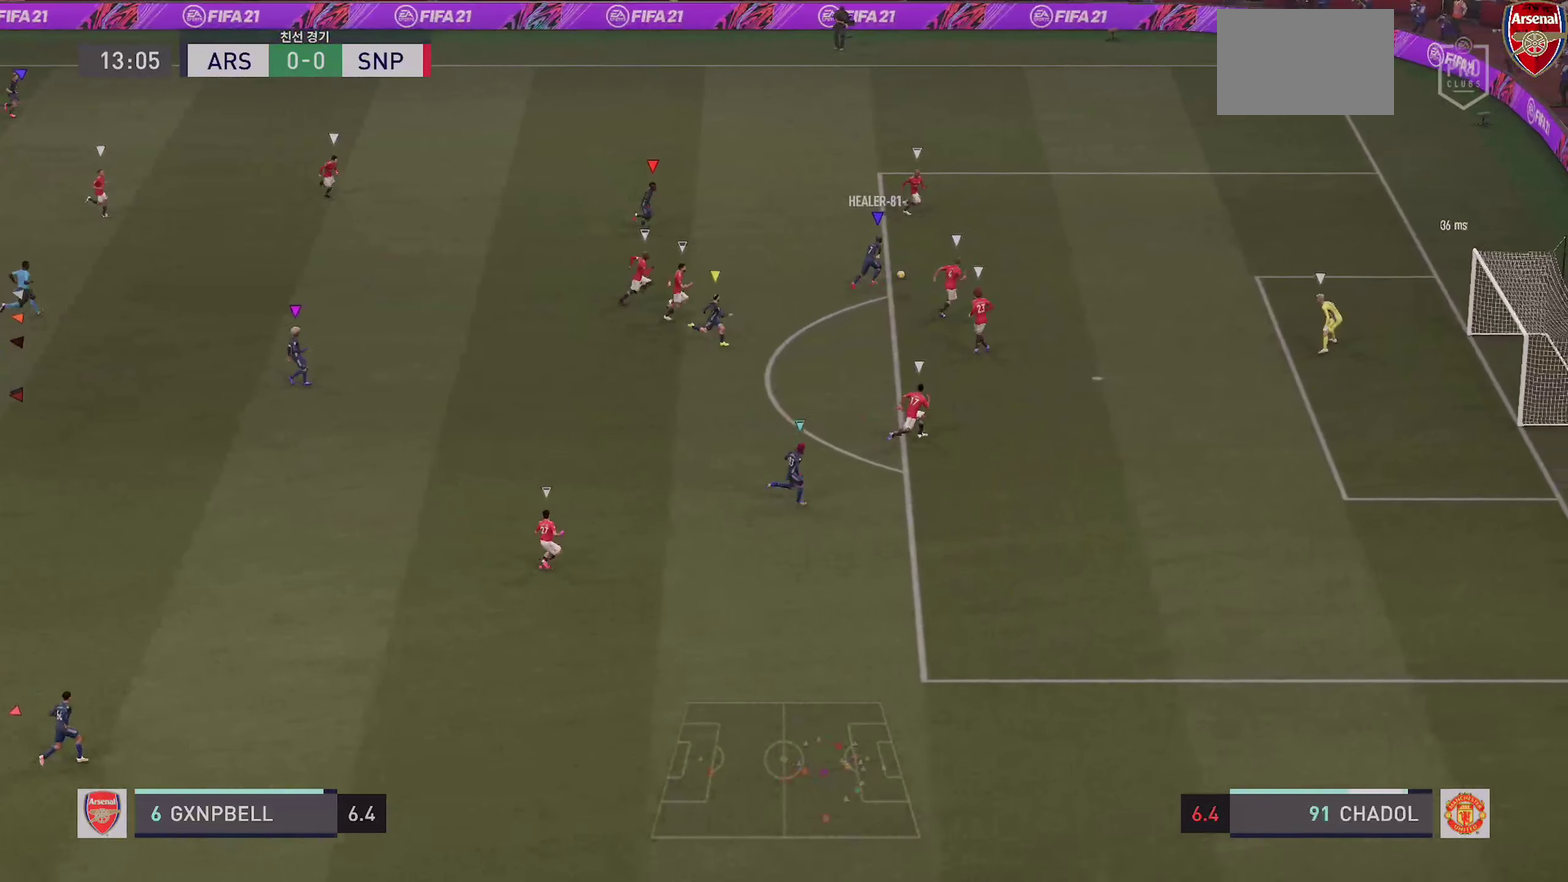
{"dt_ms": 600, "buttons": ["L2"], "left_stick": "center", "right_stick": "center"}
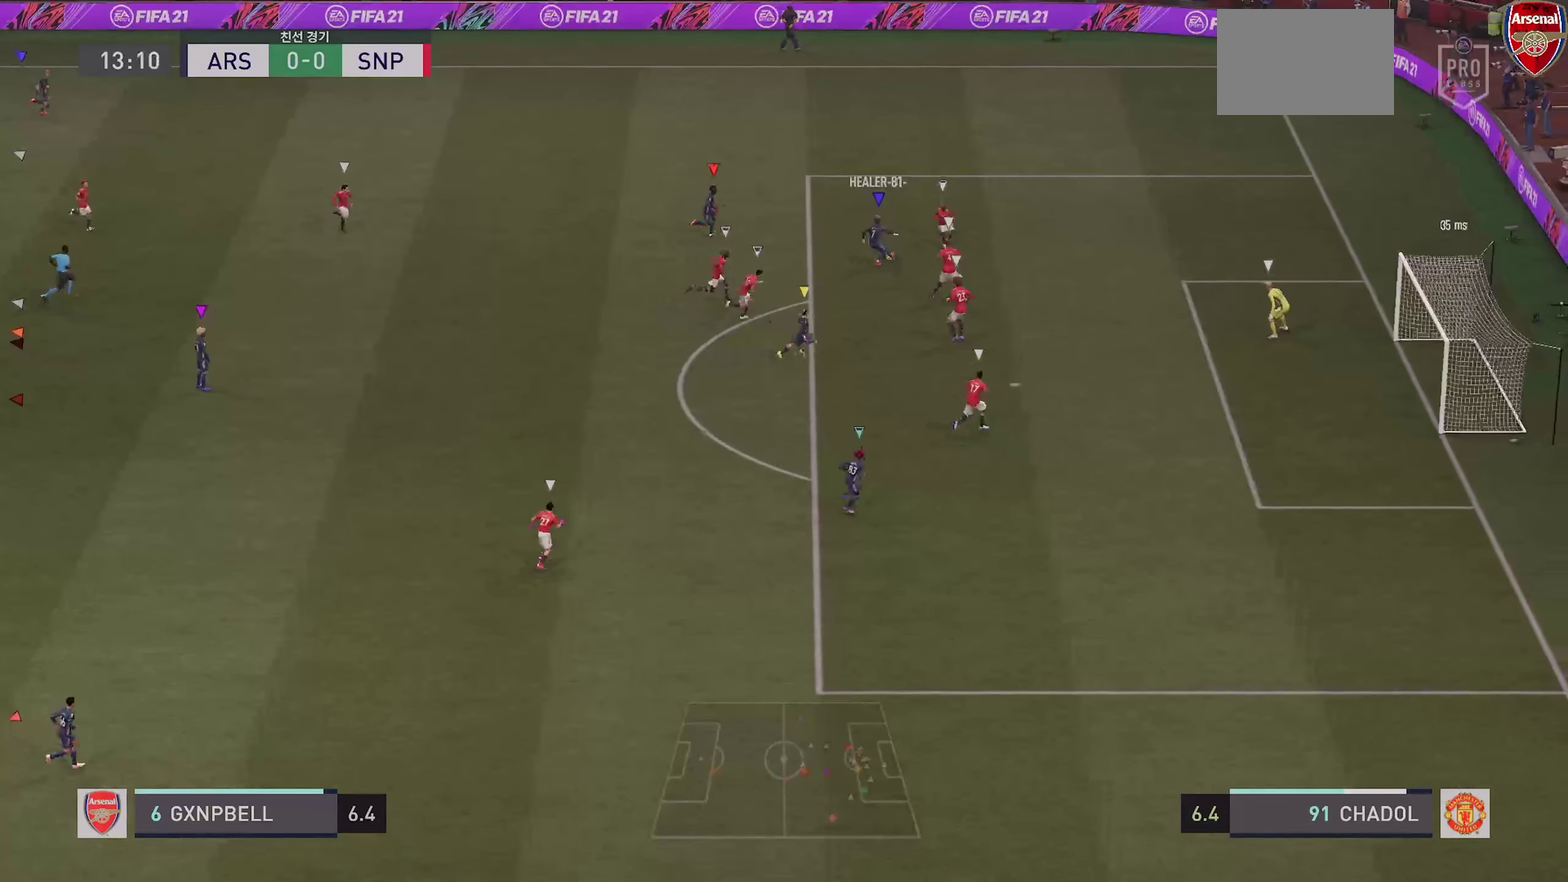
{"dt_ms": 300, "buttons": ["TRIANGLE", "L2"], "left_stick": "center", "right_stick": "center"}